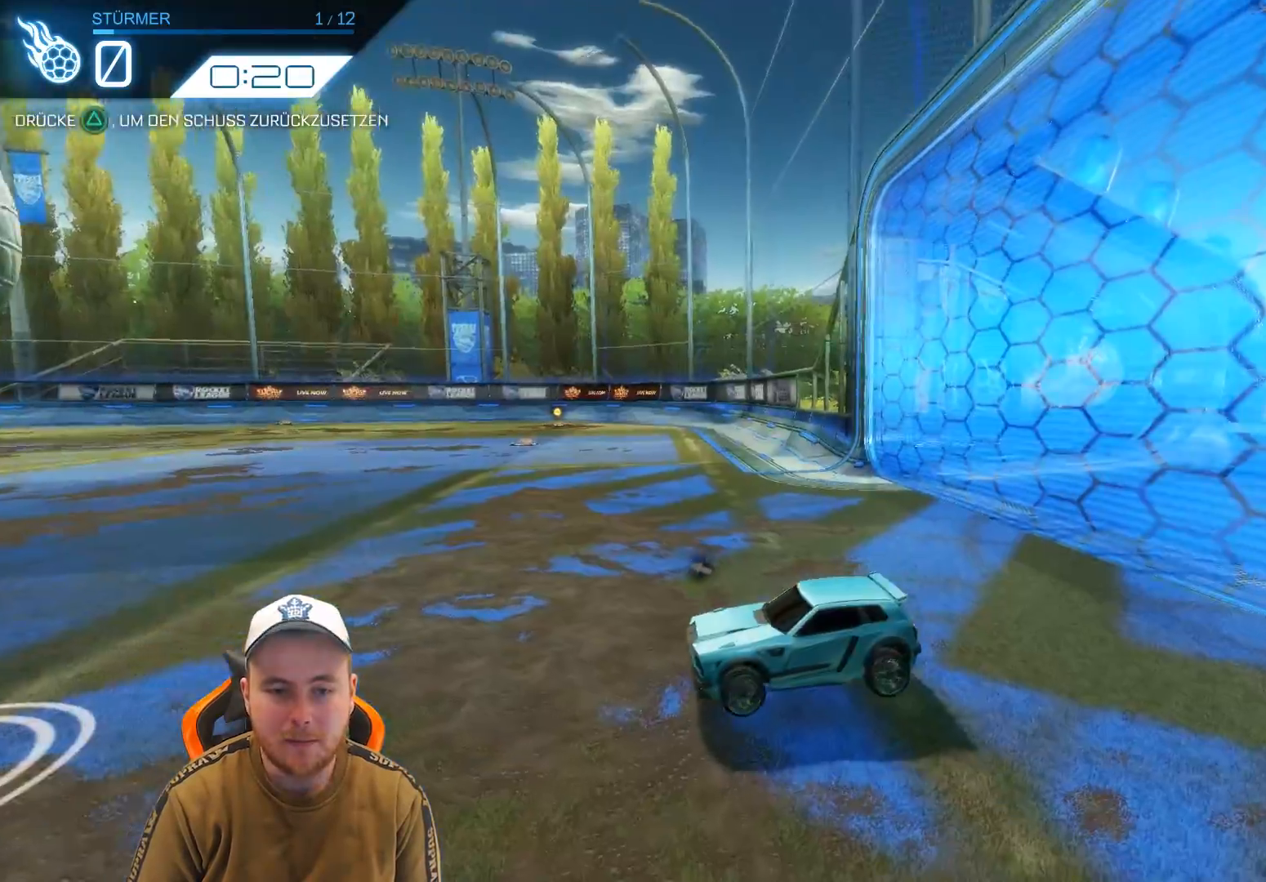
Gameplay with a controller (PlayStation layout); each line is a JSON object with the inputs held at the frame after it. "events" lists button and stick changes between this image and that frame as [ms after this image, input, new state], when the widget could be followed in between. Not read: right_stick.
{"buttons": ["R2"], "left_stick": "center", "events": []}
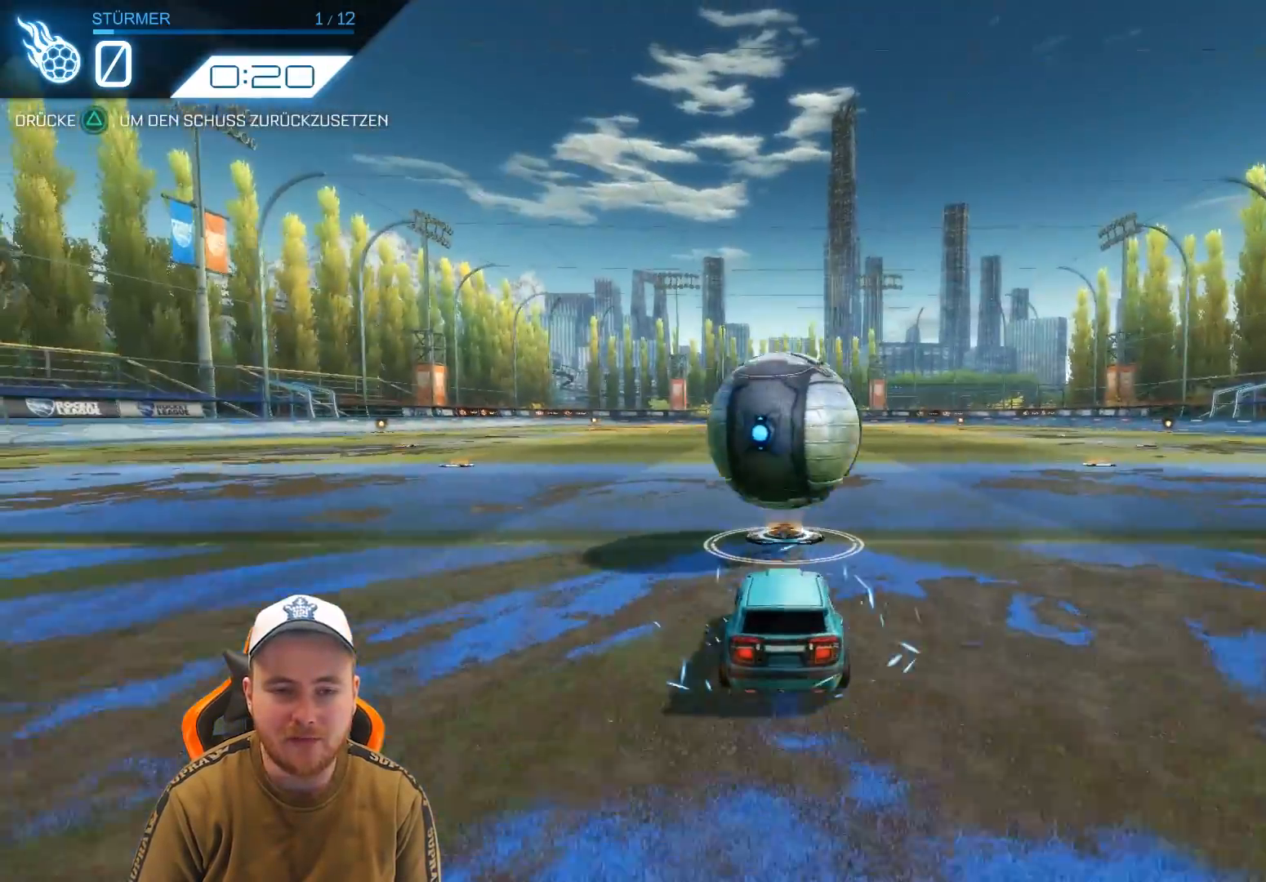
{"buttons": ["CROSS", "R2"], "left_stick": "center", "events": [[300, "CROSS", "down"], [417, "CROSS", "up"], [467, "CROSS", "down"]]}
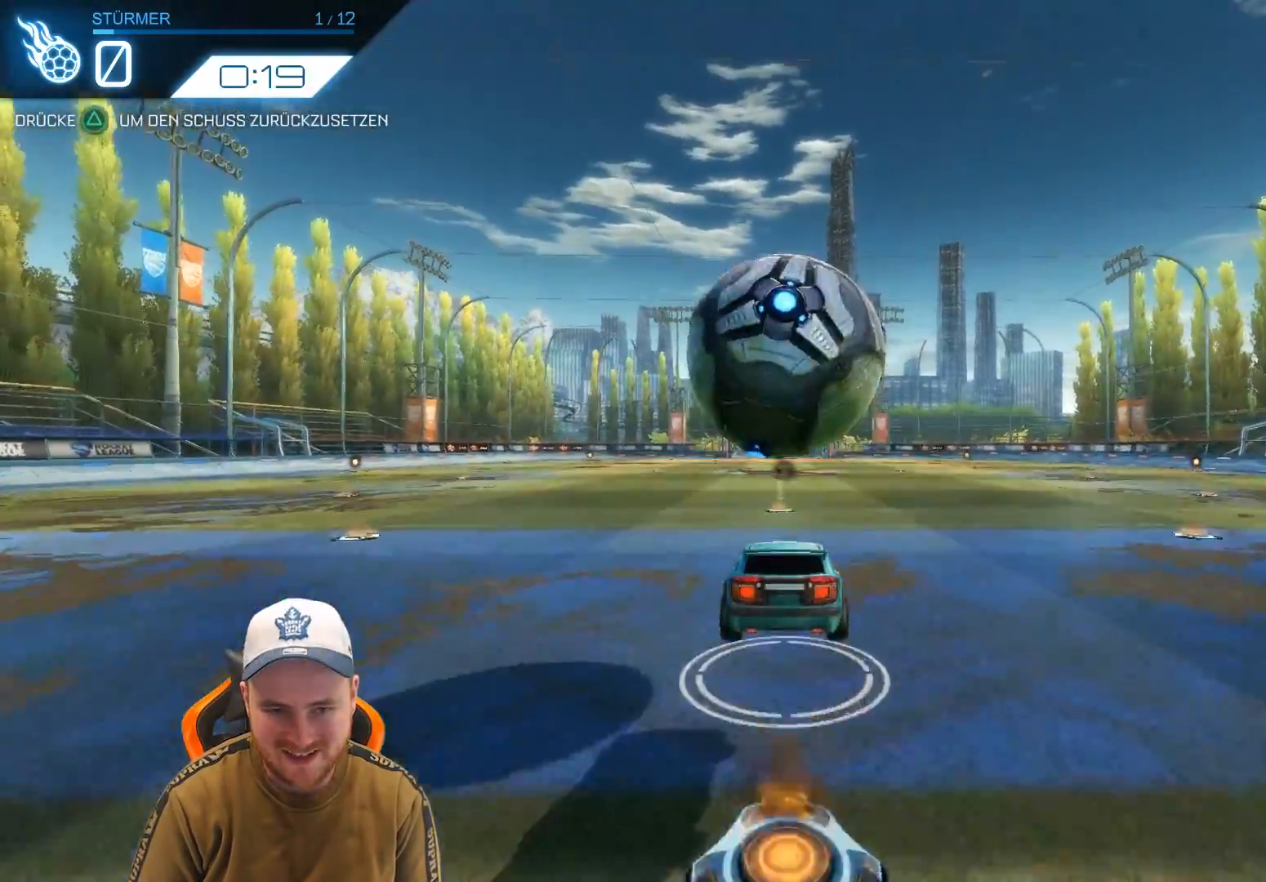
{"buttons": ["TRIANGLE", "R2"], "left_stick": "center", "events": [[133, "CROSS", "up"], [133, "left_stick", "down"], [350, "left_stick", "center"], [483, "TRIANGLE", "down"]]}
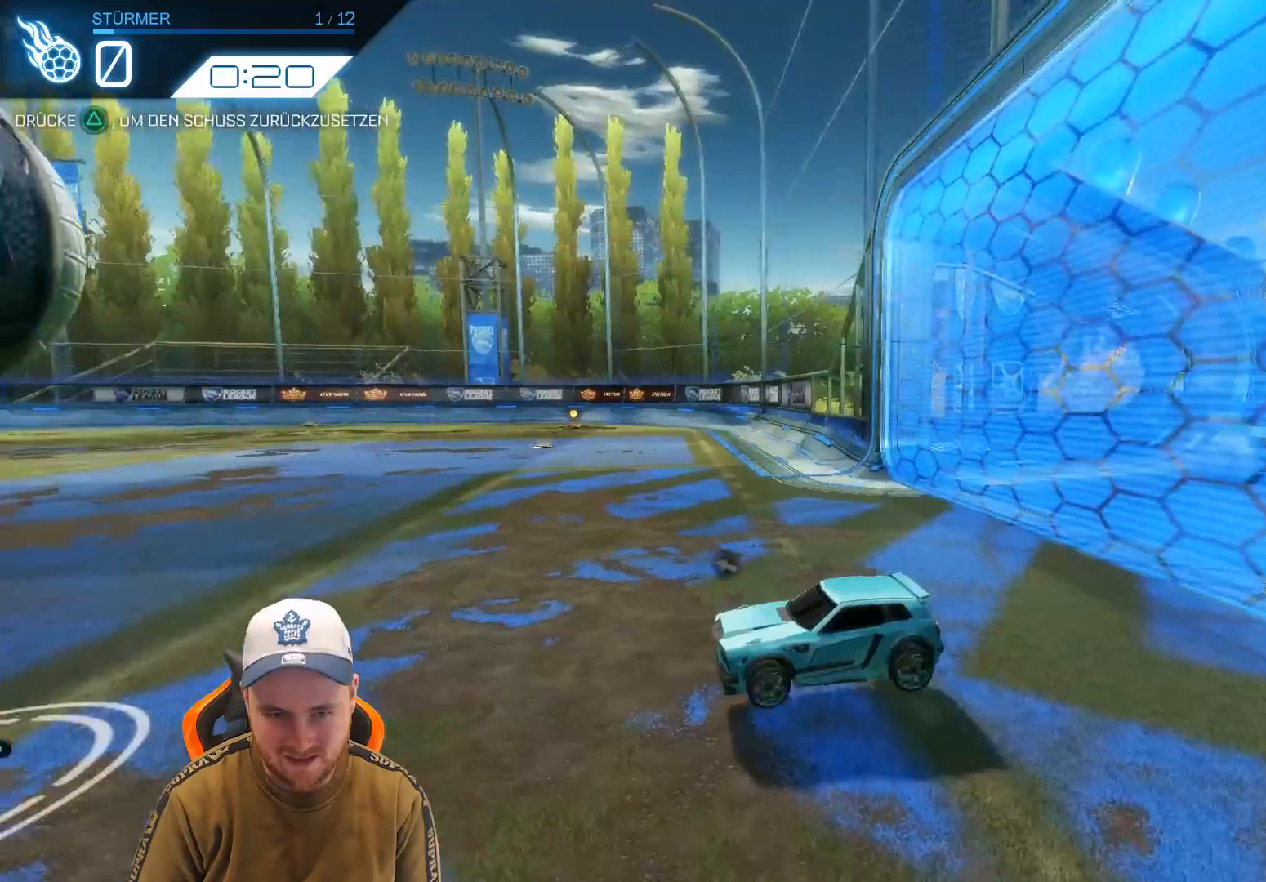
{"buttons": ["R2"], "left_stick": "center", "events": [[50, "TRIANGLE", "up"]]}
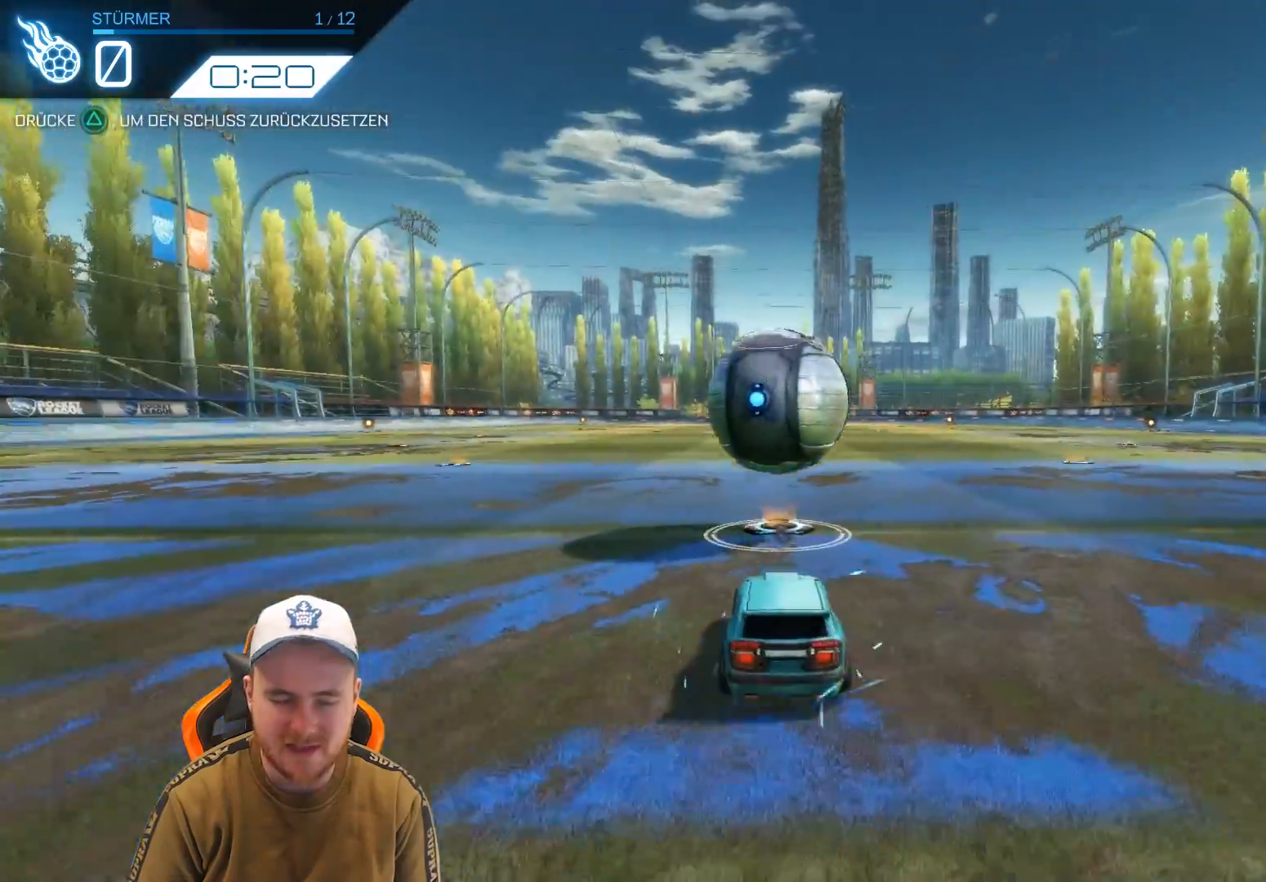
{"buttons": ["CROSS", "R2"], "left_stick": "center", "events": [[450, "CROSS", "down"]]}
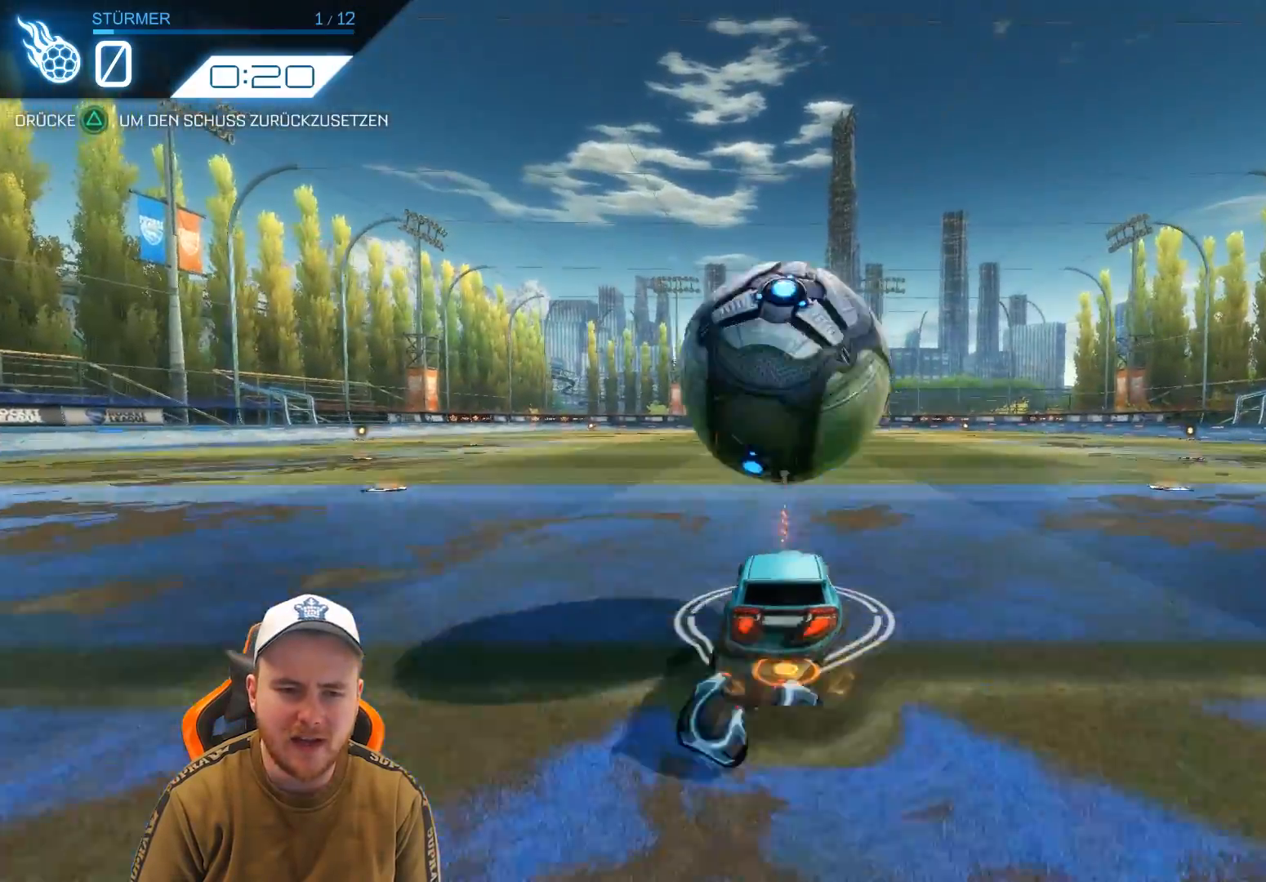
{"buttons": ["R2"], "left_stick": "center", "events": [[33, "CROSS", "up"], [133, "CROSS", "down"], [183, "left_stick", "down"], [233, "CROSS", "up"], [500, "left_stick", "center"]]}
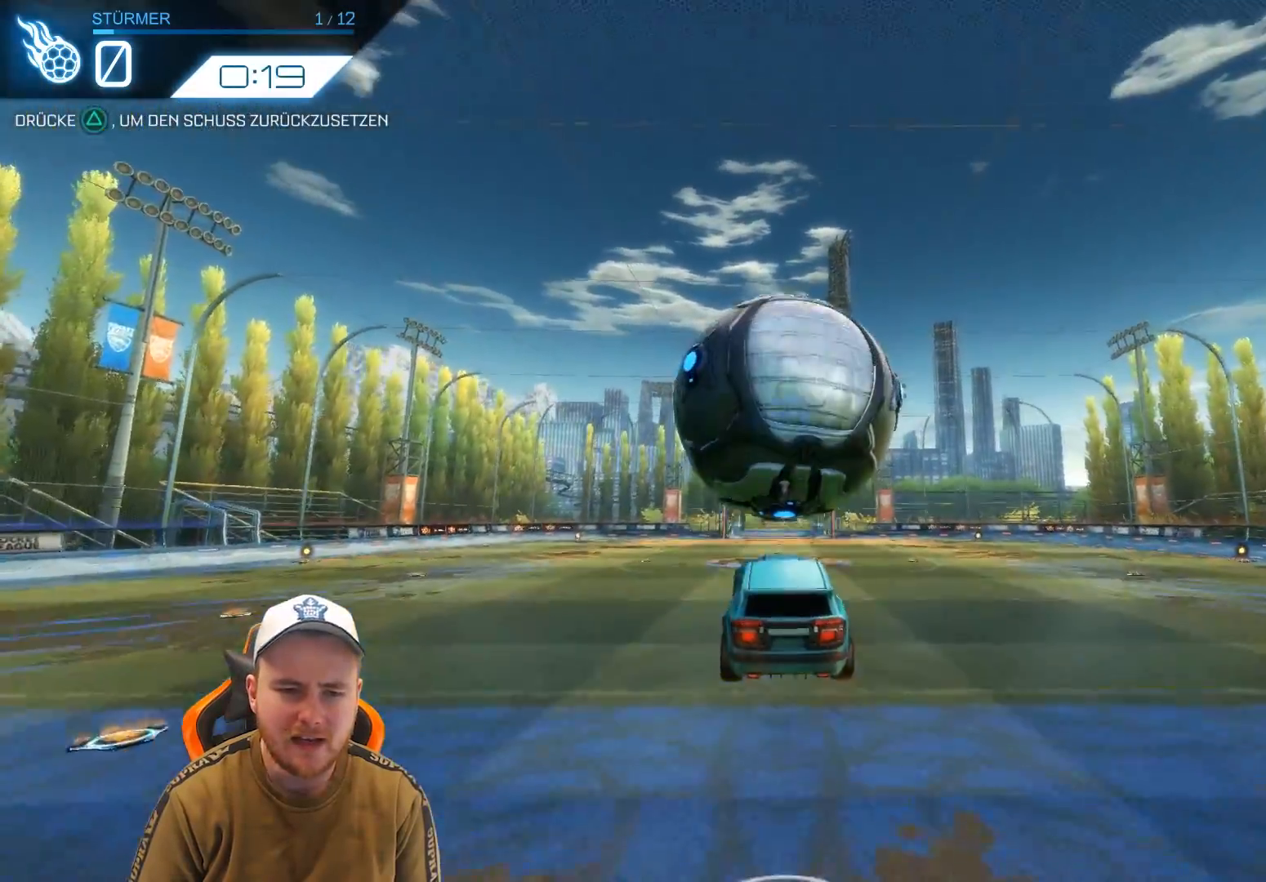
{"buttons": ["R2"], "left_stick": "center", "events": [[300, "TRIANGLE", "down"], [417, "TRIANGLE", "up"]]}
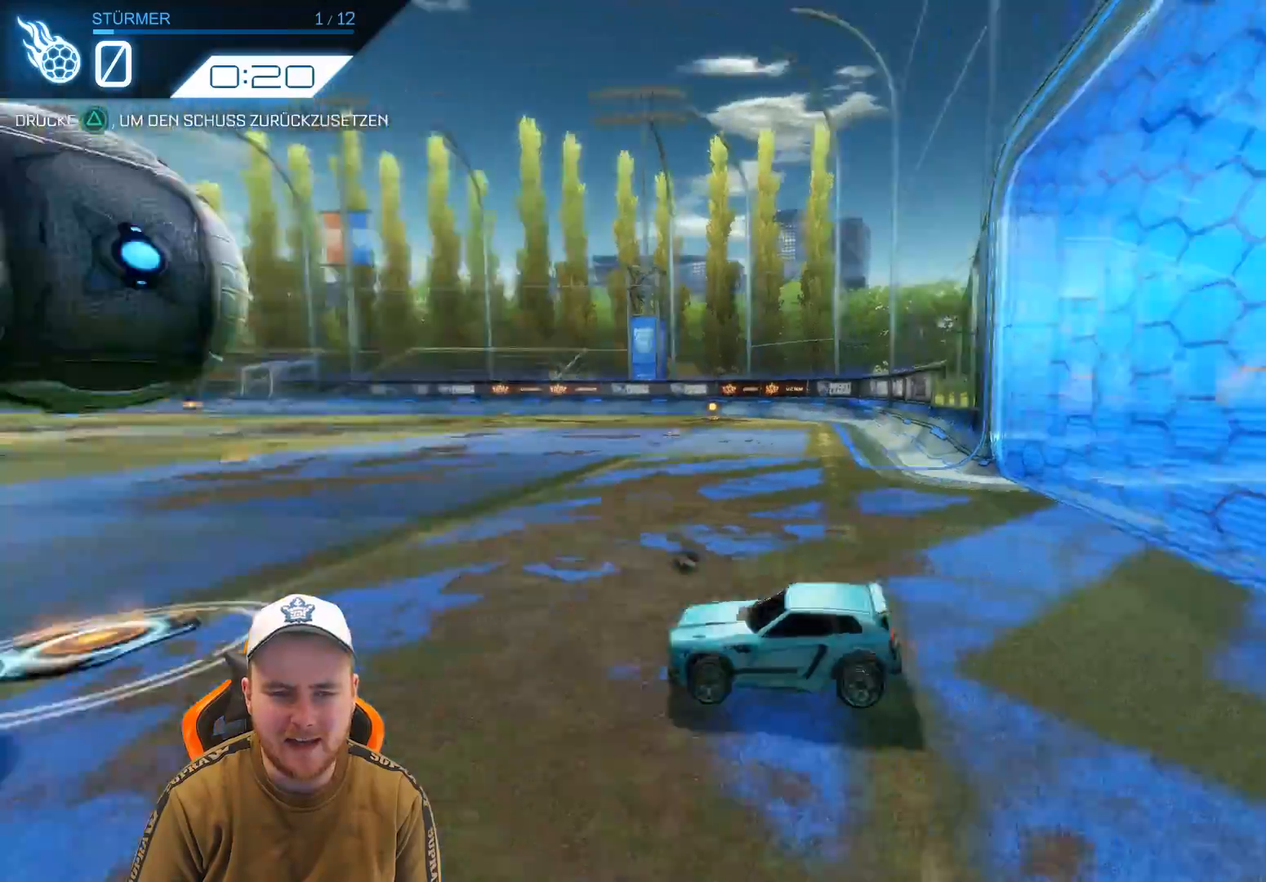
{"buttons": ["R2"], "left_stick": "center", "events": []}
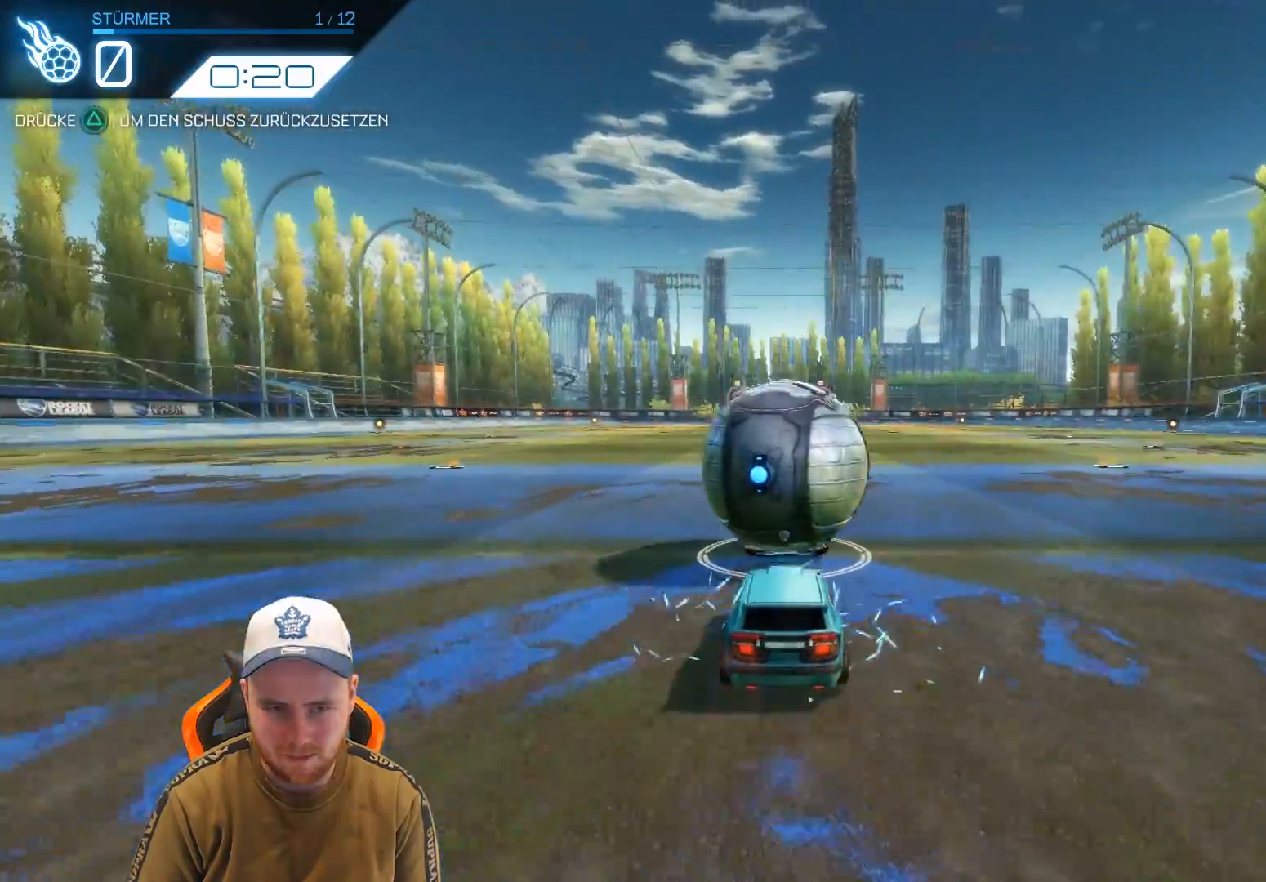
{"buttons": ["CROSS", "R2"], "left_stick": "down", "events": [[233, "CROSS", "down"], [300, "CROSS", "up"], [400, "CROSS", "down"], [450, "left_stick", "down"]]}
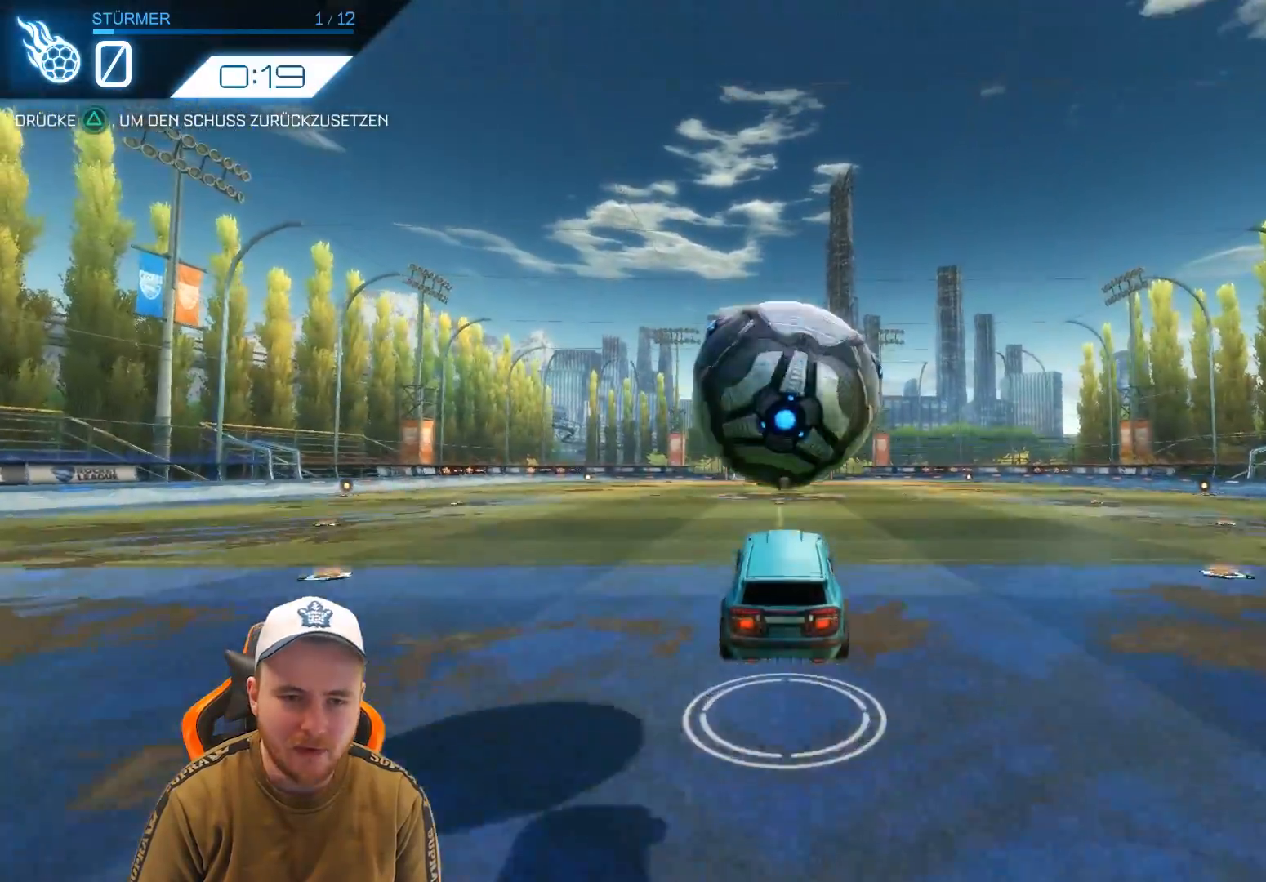
{"buttons": ["R2"], "left_stick": "up", "events": [[17, "CROSS", "up"], [183, "left_stick", "center"], [367, "left_stick", "up"]]}
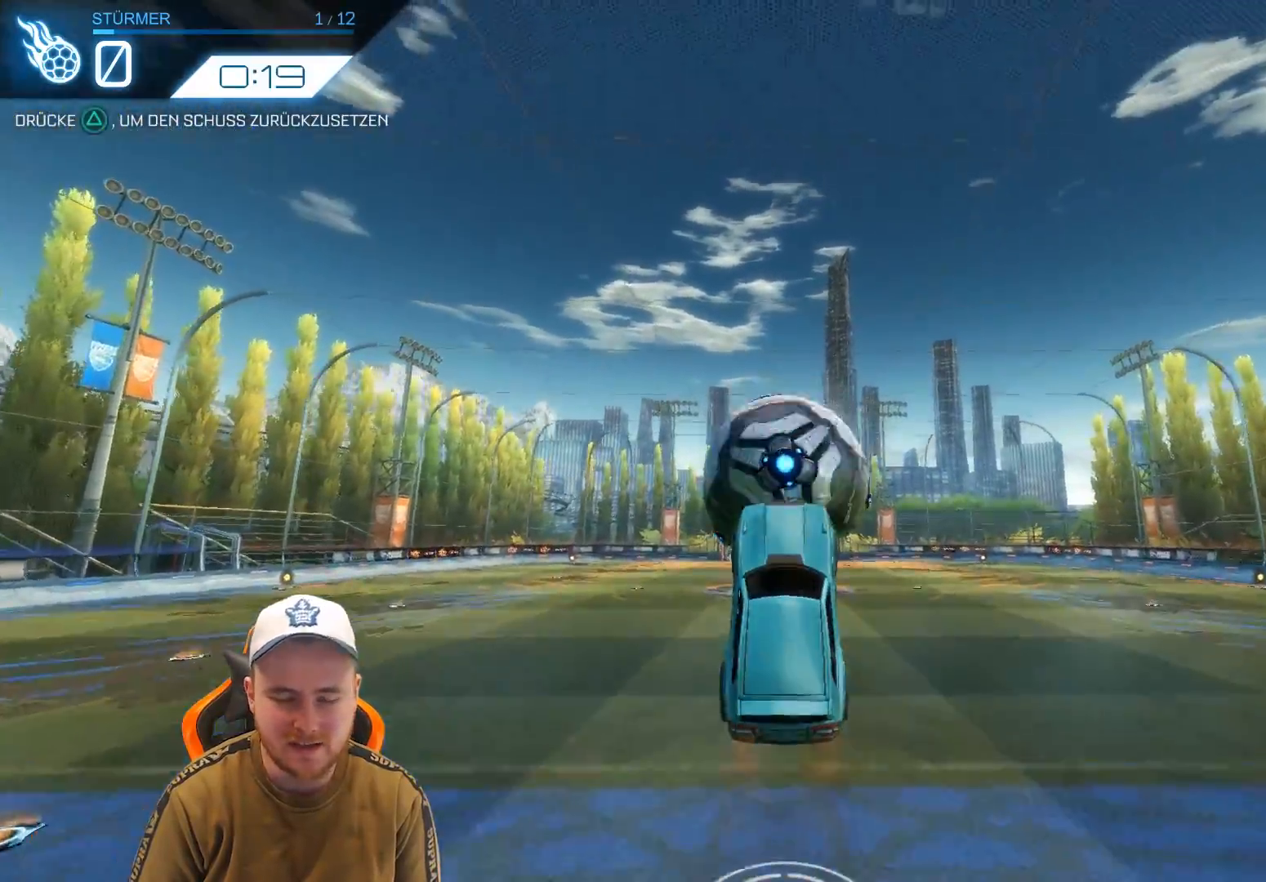
{"buttons": ["R2"], "left_stick": "center", "events": [[33, "TRIANGLE", "down"], [33, "left_stick", "center"], [133, "TRIANGLE", "up"]]}
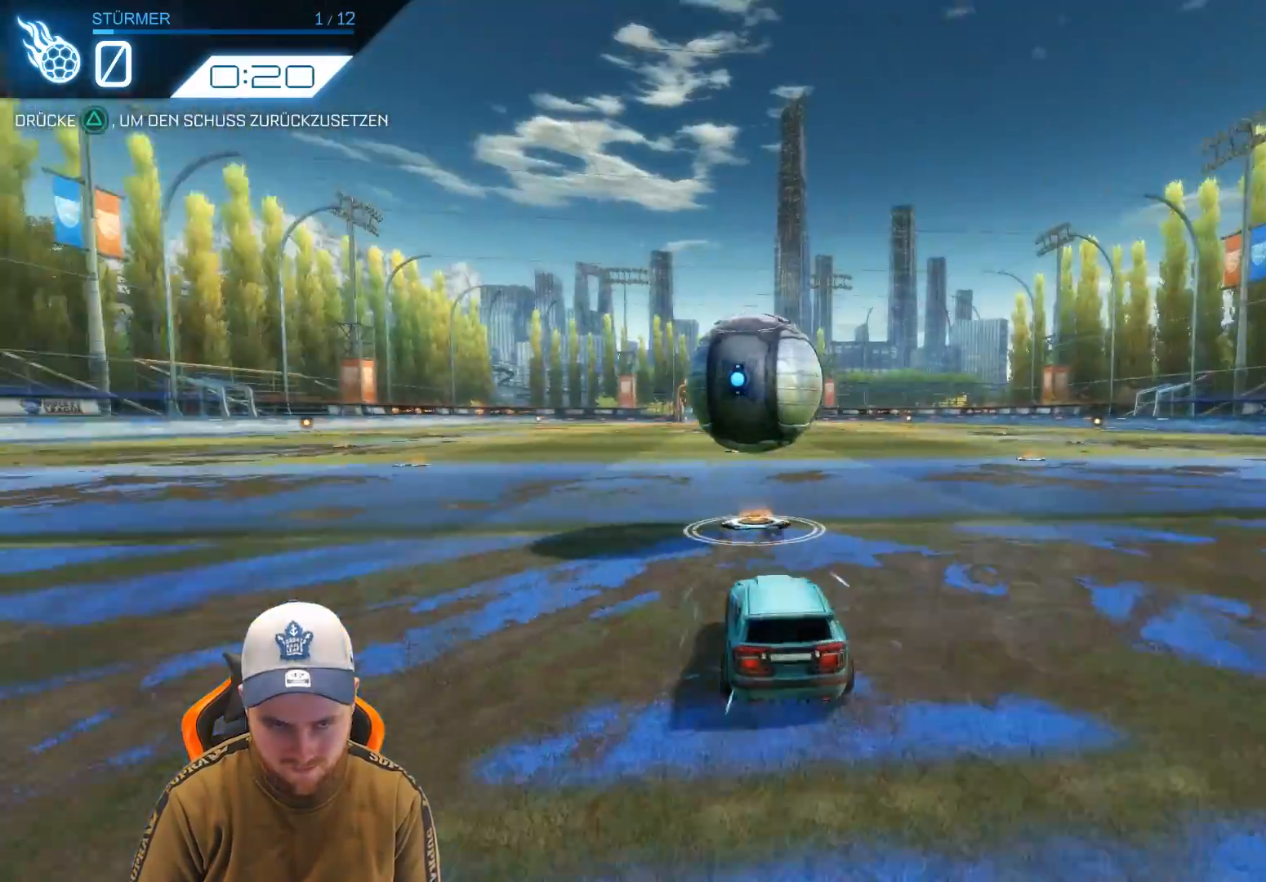
{"buttons": ["CROSS", "R2"], "left_stick": "center", "events": [[483, "CROSS", "down"]]}
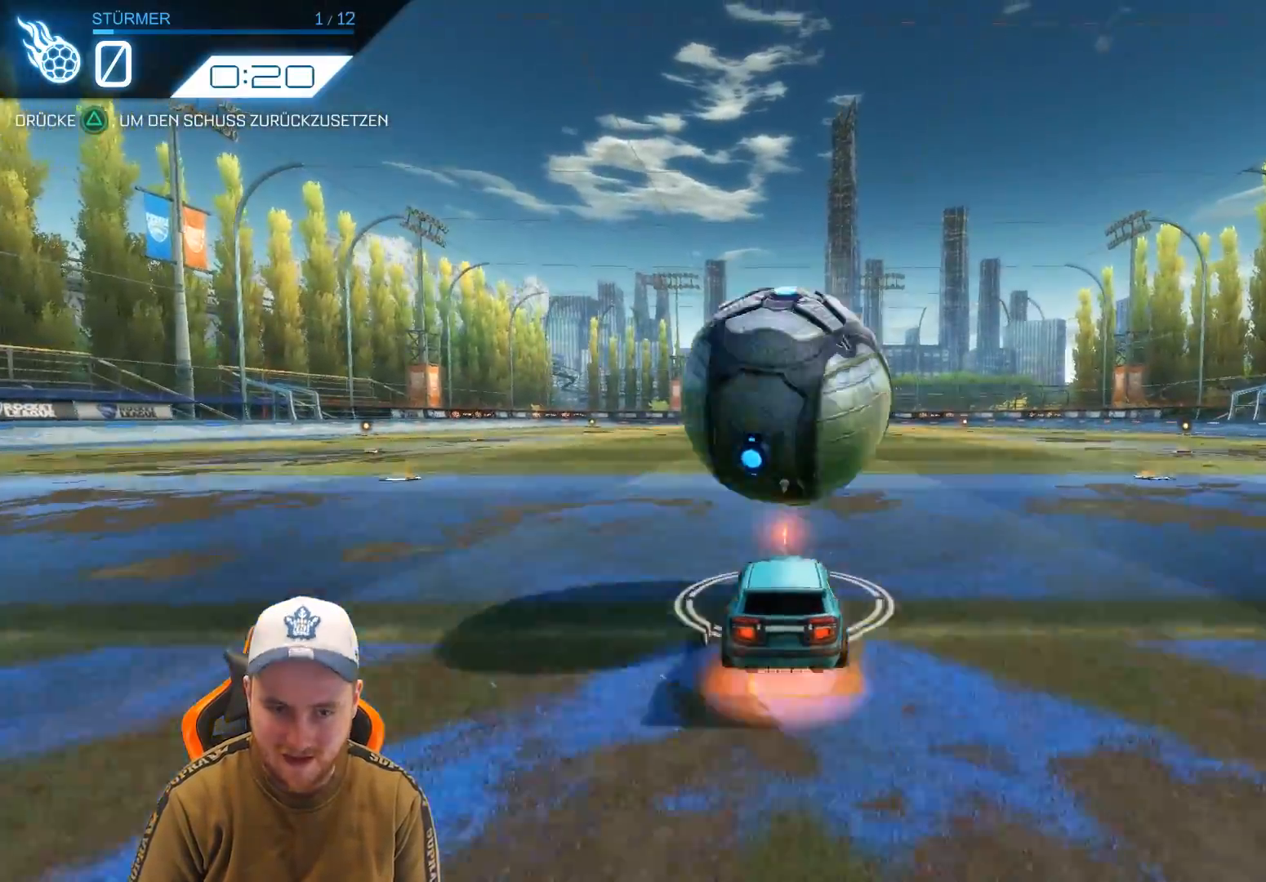
{"buttons": ["R2"], "left_stick": "down", "events": [[100, "CROSS", "up"], [150, "CROSS", "down"], [250, "left_stick", "down"], [300, "CROSS", "up"]]}
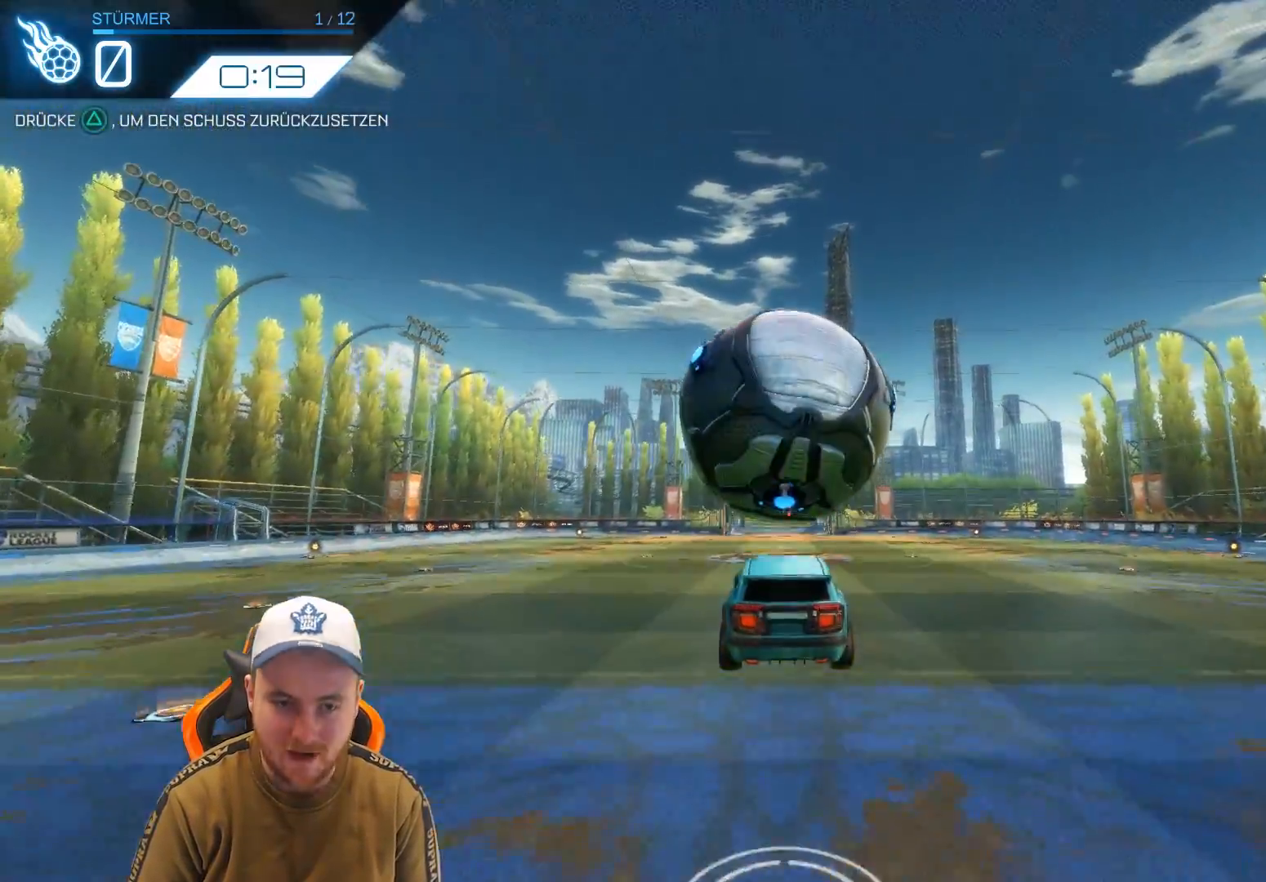
{"buttons": ["R2"], "left_stick": "center", "events": [[67, "left_stick", "center"], [267, "TRIANGLE", "down"], [367, "TRIANGLE", "up"]]}
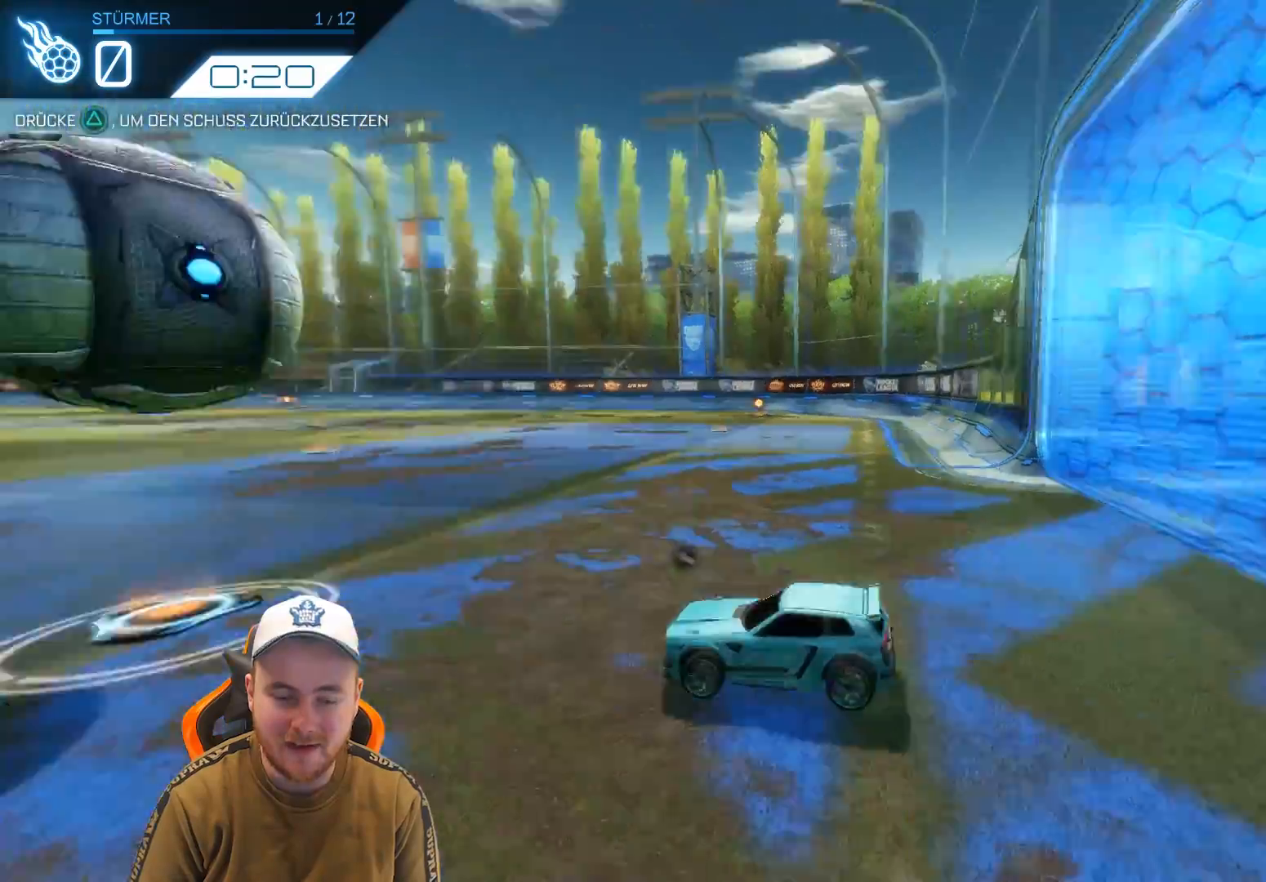
{"buttons": ["R2"], "left_stick": "center", "events": []}
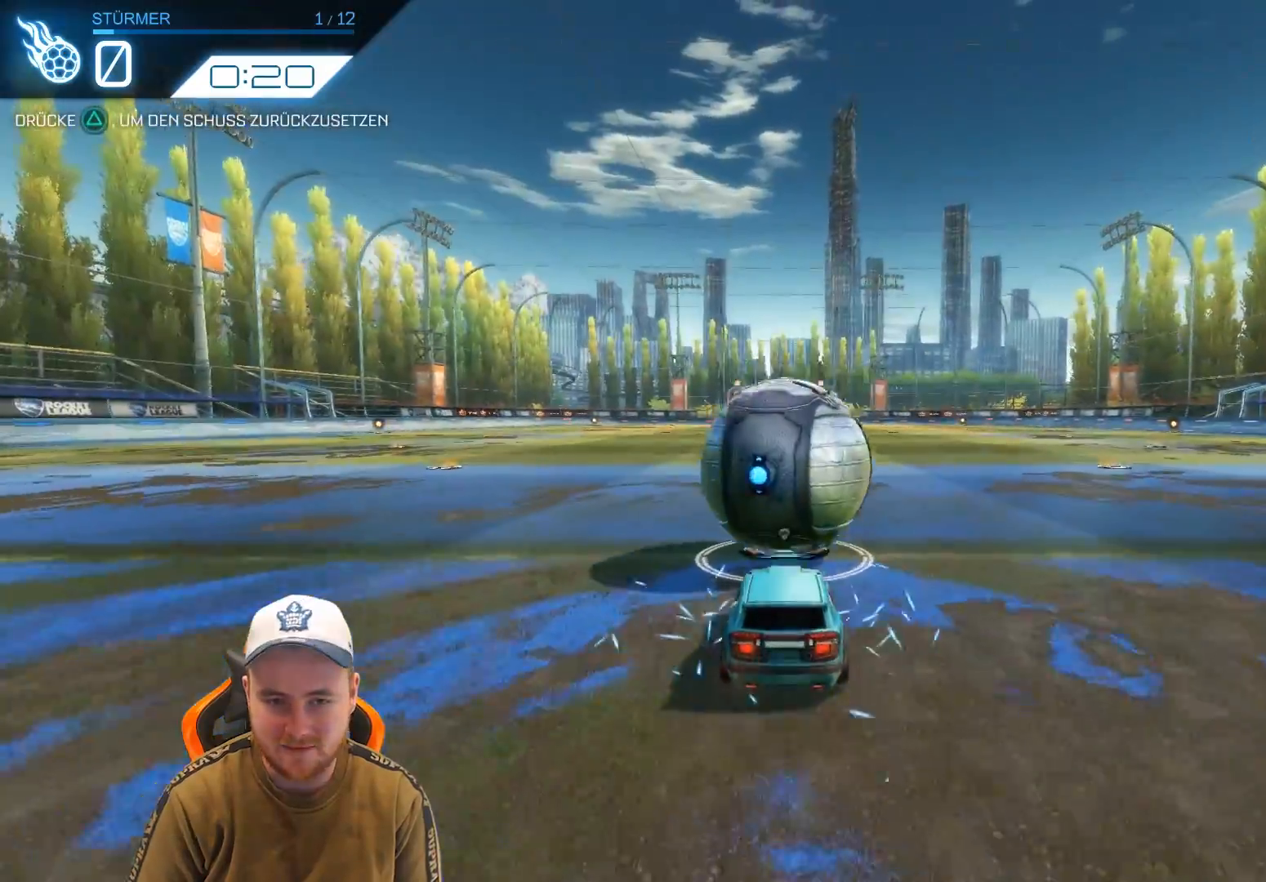
{"buttons": ["CROSS", "R2"], "left_stick": "down", "events": [[233, "CROSS", "down"], [300, "CROSS", "up"], [417, "CROSS", "down"], [417, "left_stick", "down"]]}
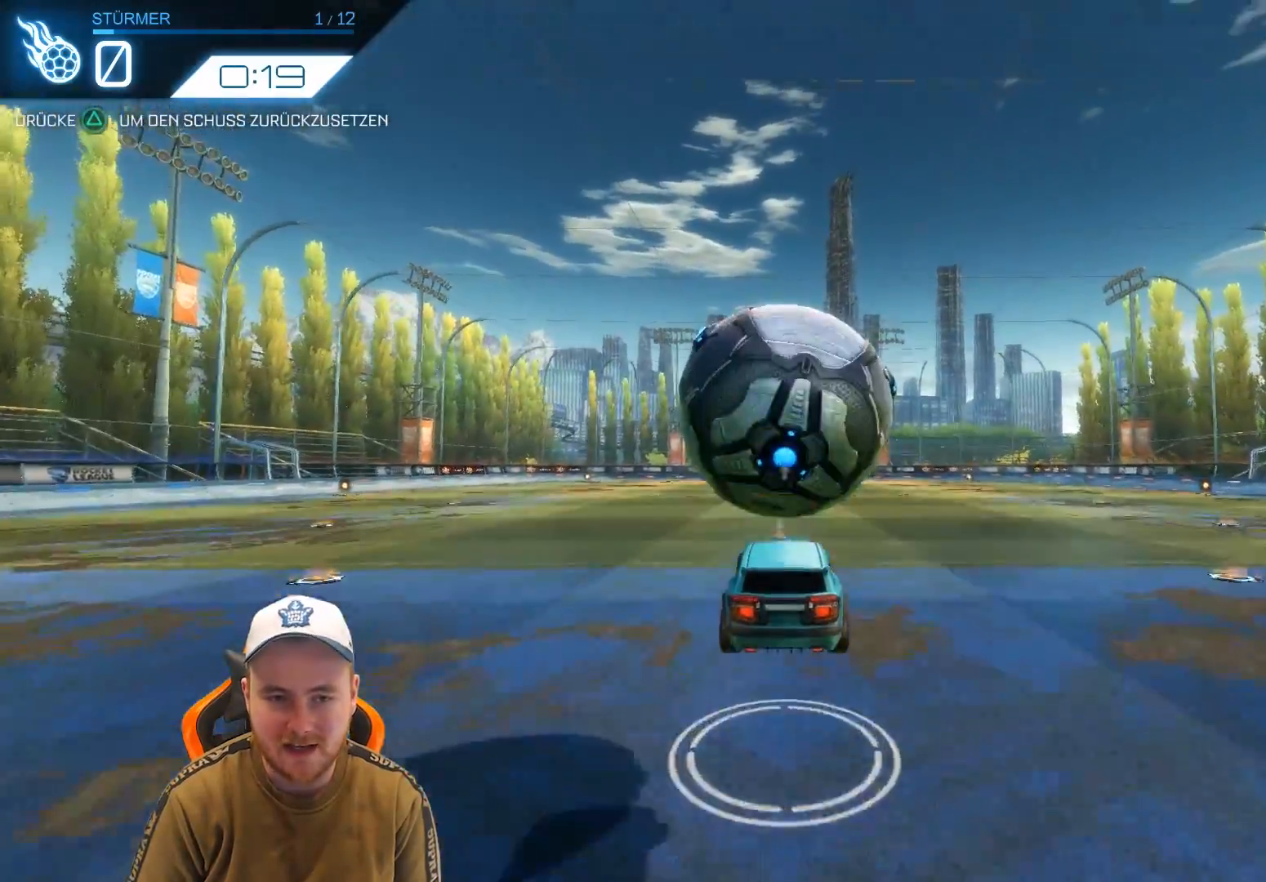
{"buttons": ["R2"], "left_stick": "center", "events": [[17, "CROSS", "up"], [217, "left_stick", "center"]]}
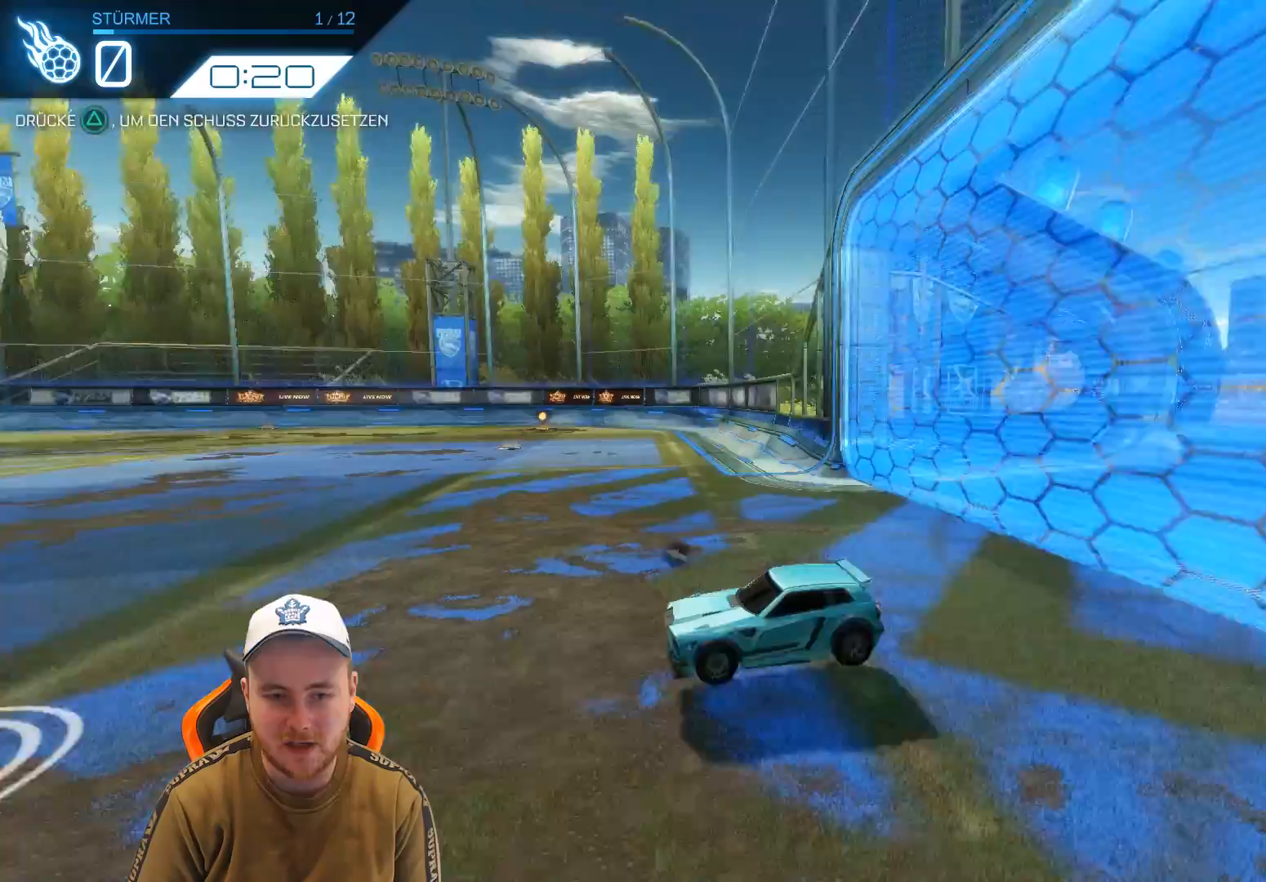
{"buttons": ["R2"], "left_stick": "center", "events": [[17, "TRIANGLE", "down"], [133, "TRIANGLE", "up"]]}
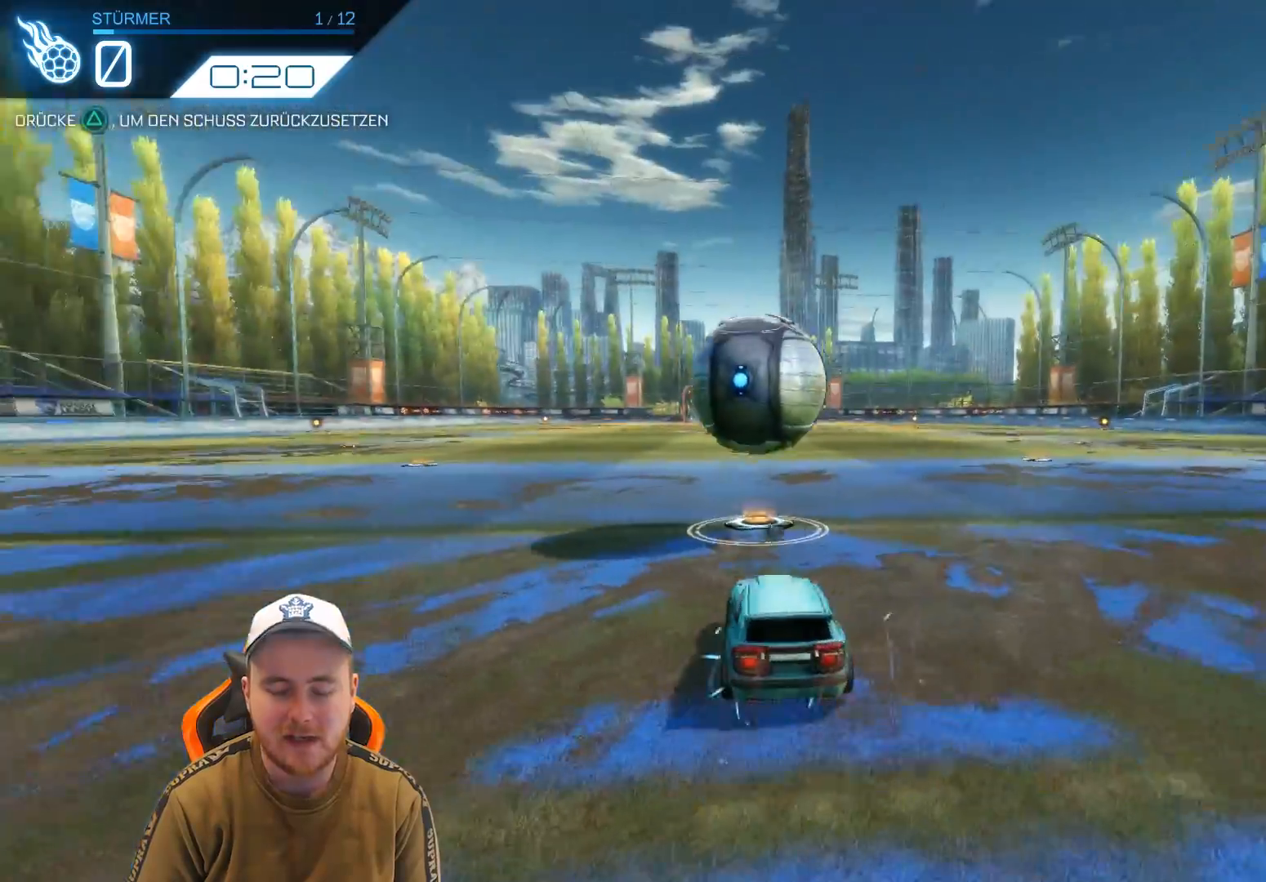
{"buttons": ["CROSS", "R2"], "left_stick": "center", "events": [[500, "CROSS", "down"]]}
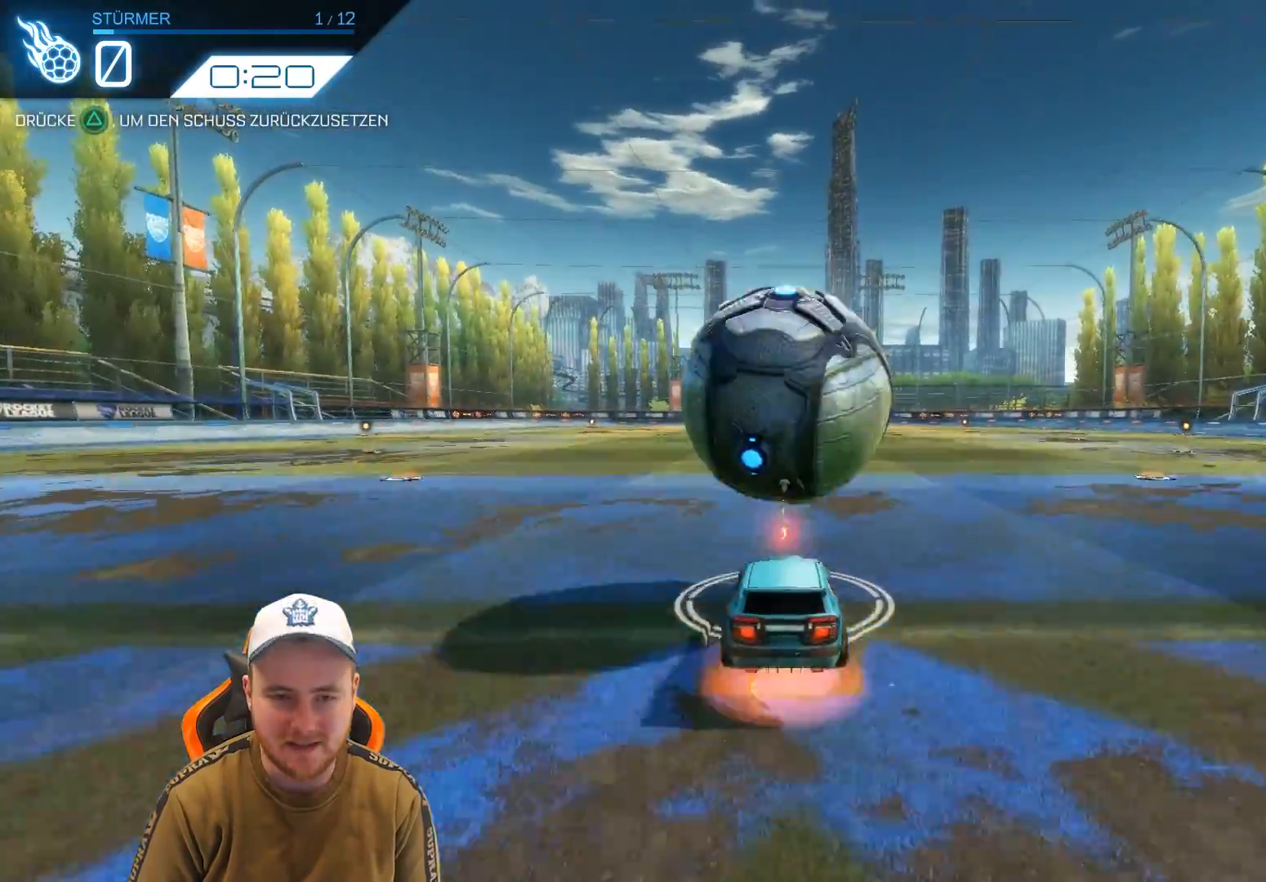
{"buttons": ["R2"], "left_stick": "down", "events": [[117, "CROSS", "up"], [167, "CROSS", "down"], [217, "left_stick", "down"], [333, "CROSS", "up"]]}
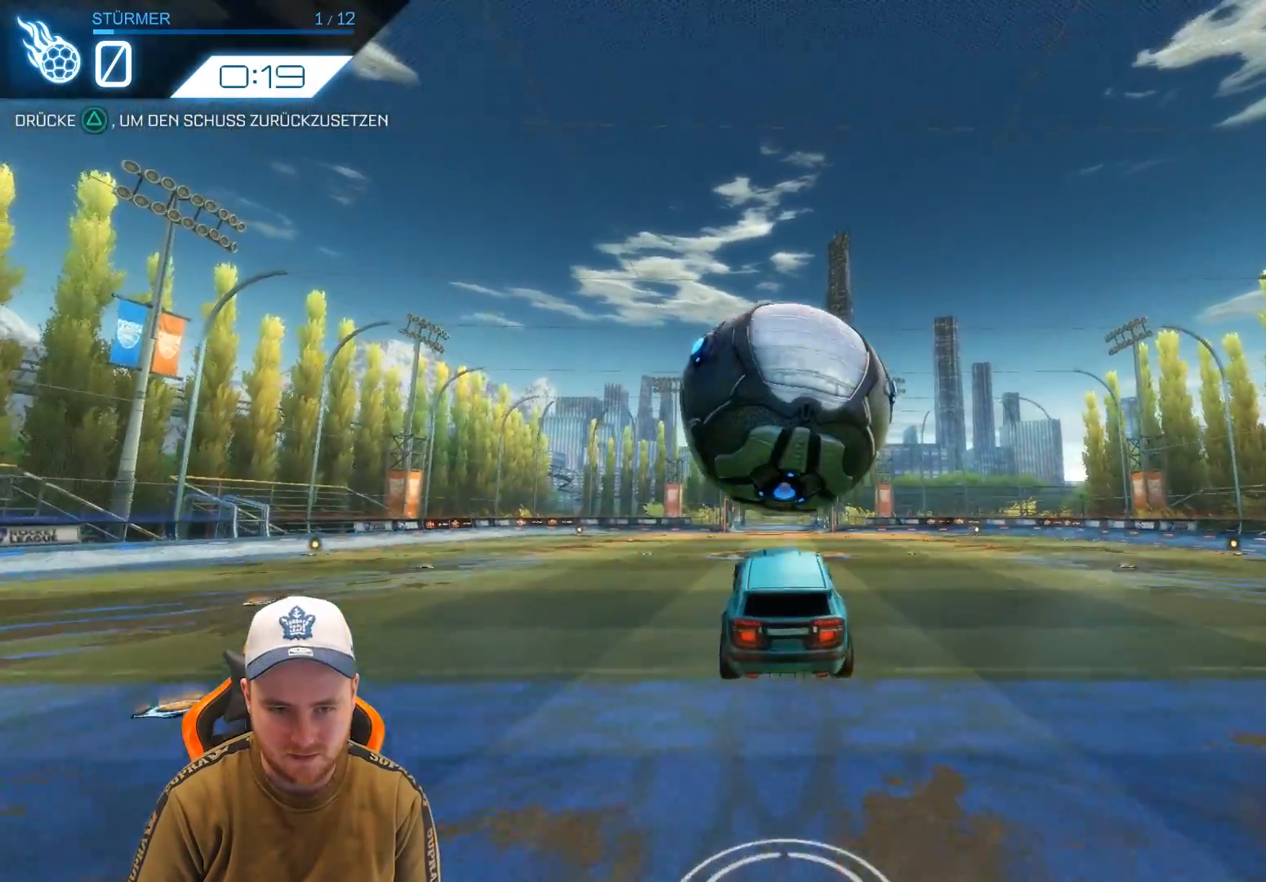
{"buttons": ["R2"], "left_stick": "center", "events": [[33, "left_stick", "center"], [333, "TRIANGLE", "down"], [500, "TRIANGLE", "up"]]}
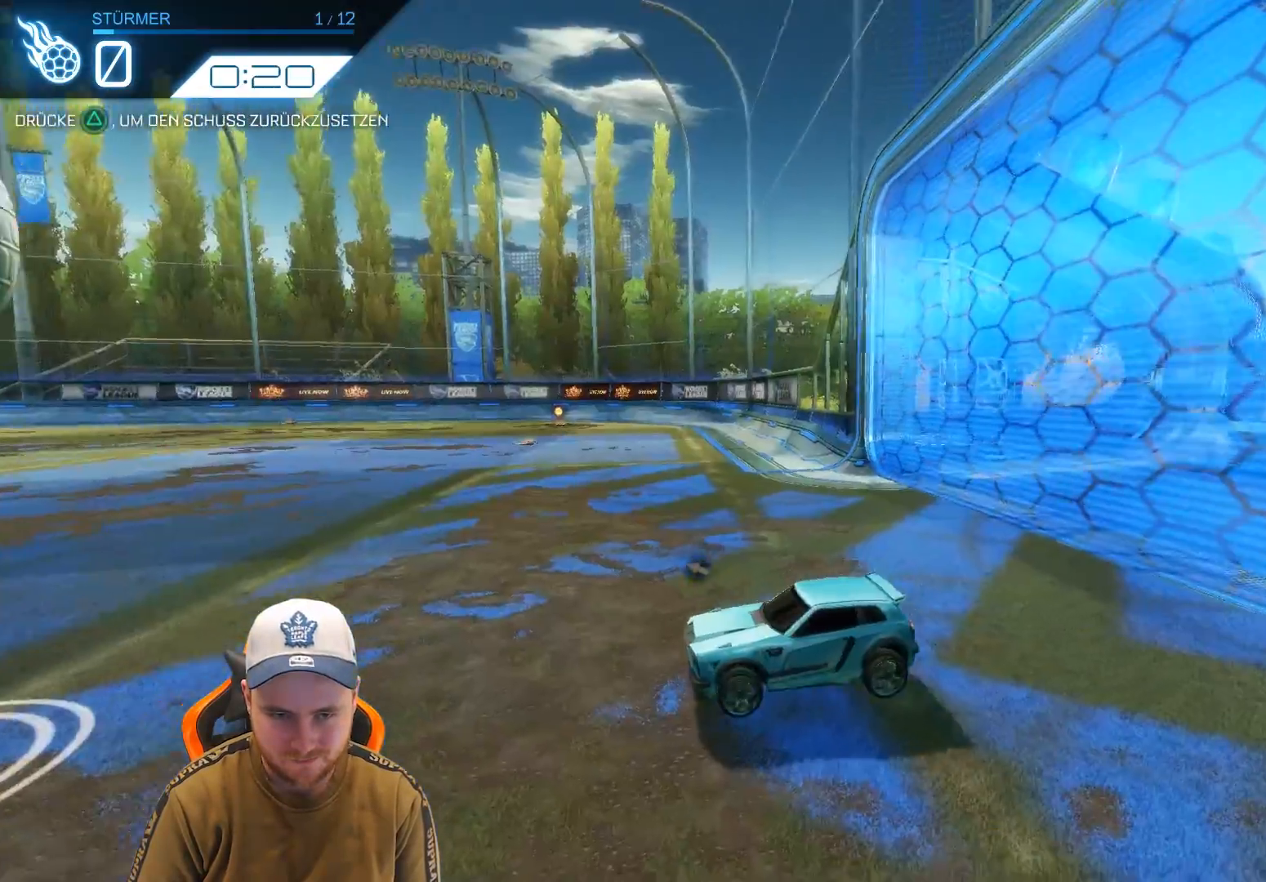
{"buttons": ["R2"], "left_stick": "center", "events": []}
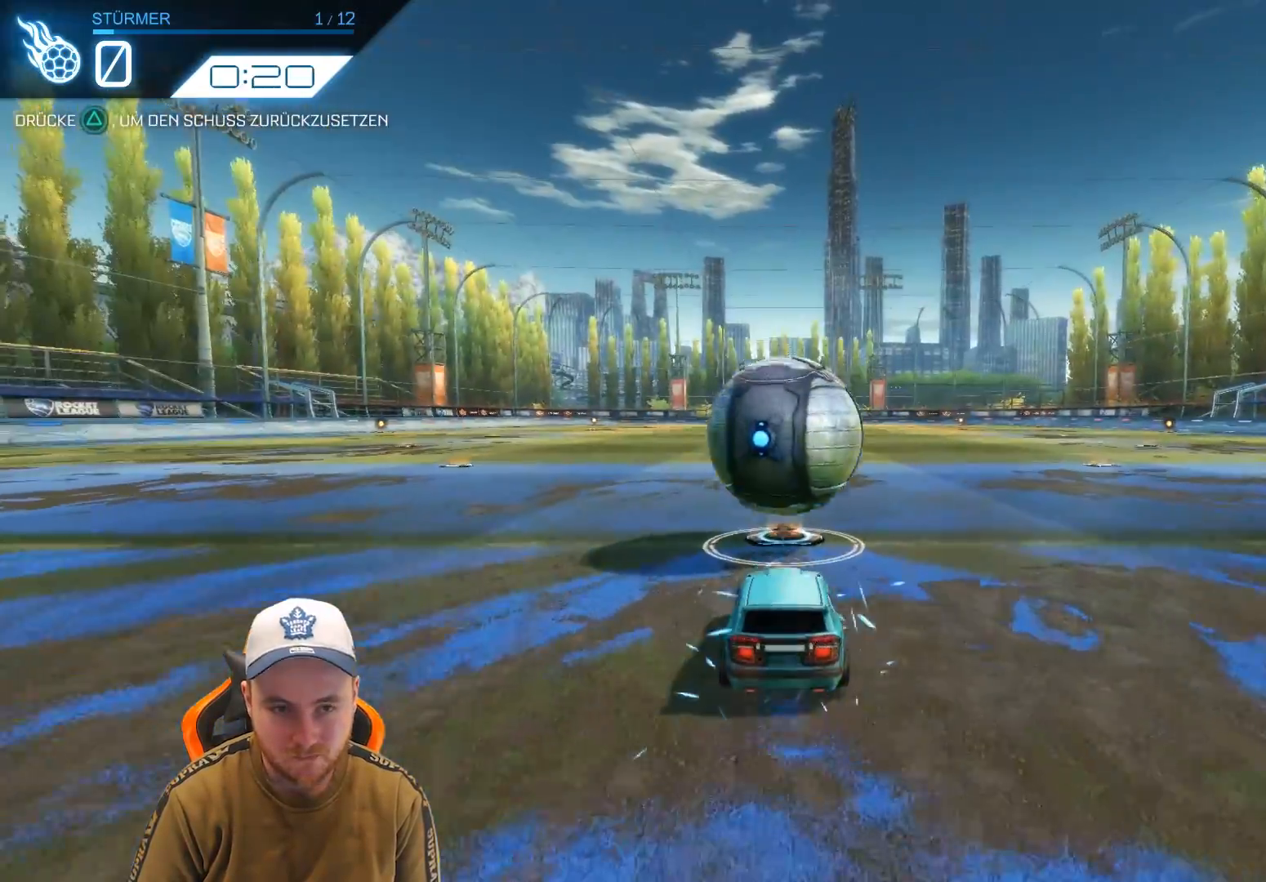
{"buttons": ["CROSS", "R2"], "left_stick": "center", "events": [[333, "CROSS", "down"], [433, "CROSS", "up"], [483, "CROSS", "down"]]}
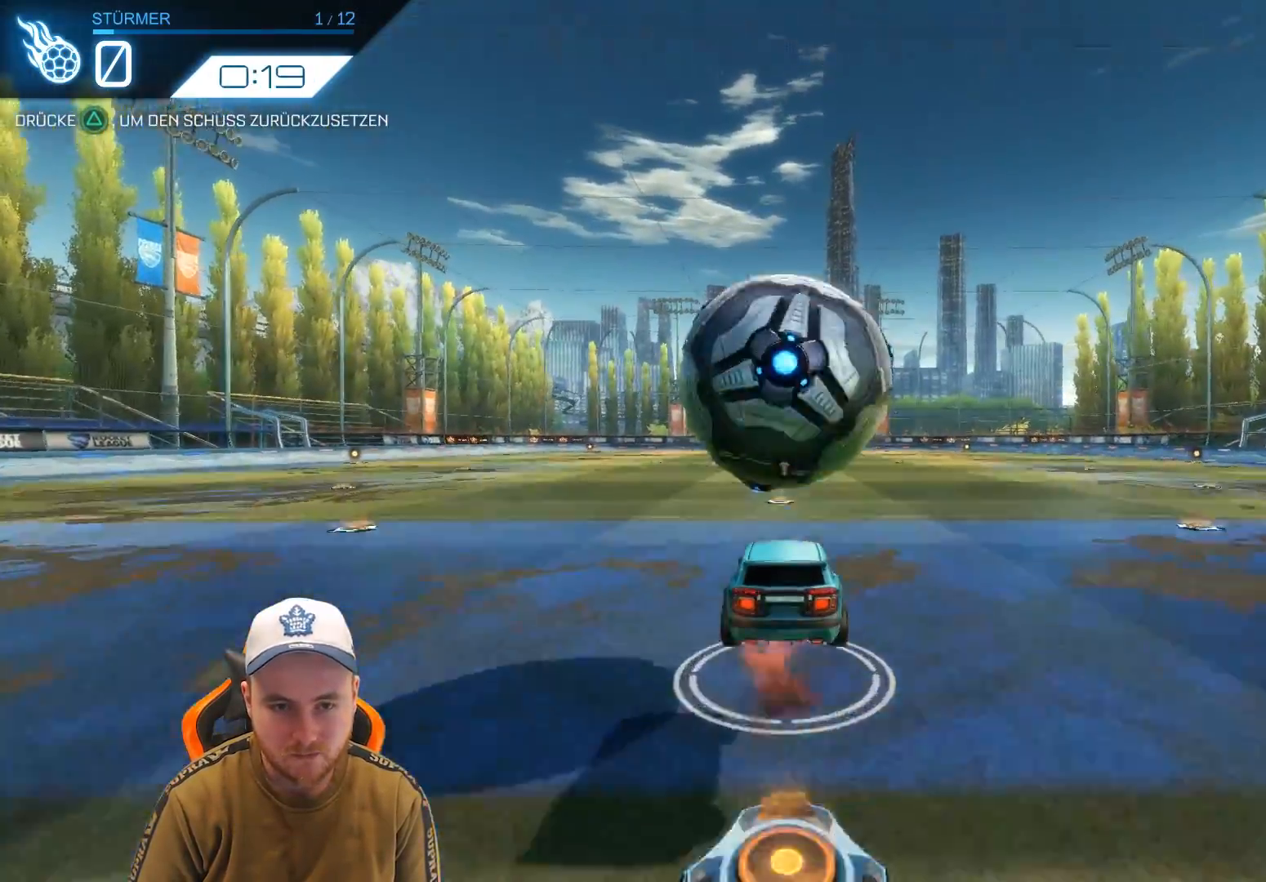
{"buttons": ["R2"], "left_stick": "center", "events": [[133, "CROSS", "up"], [133, "left_stick", "down"], [383, "left_stick", "center"]]}
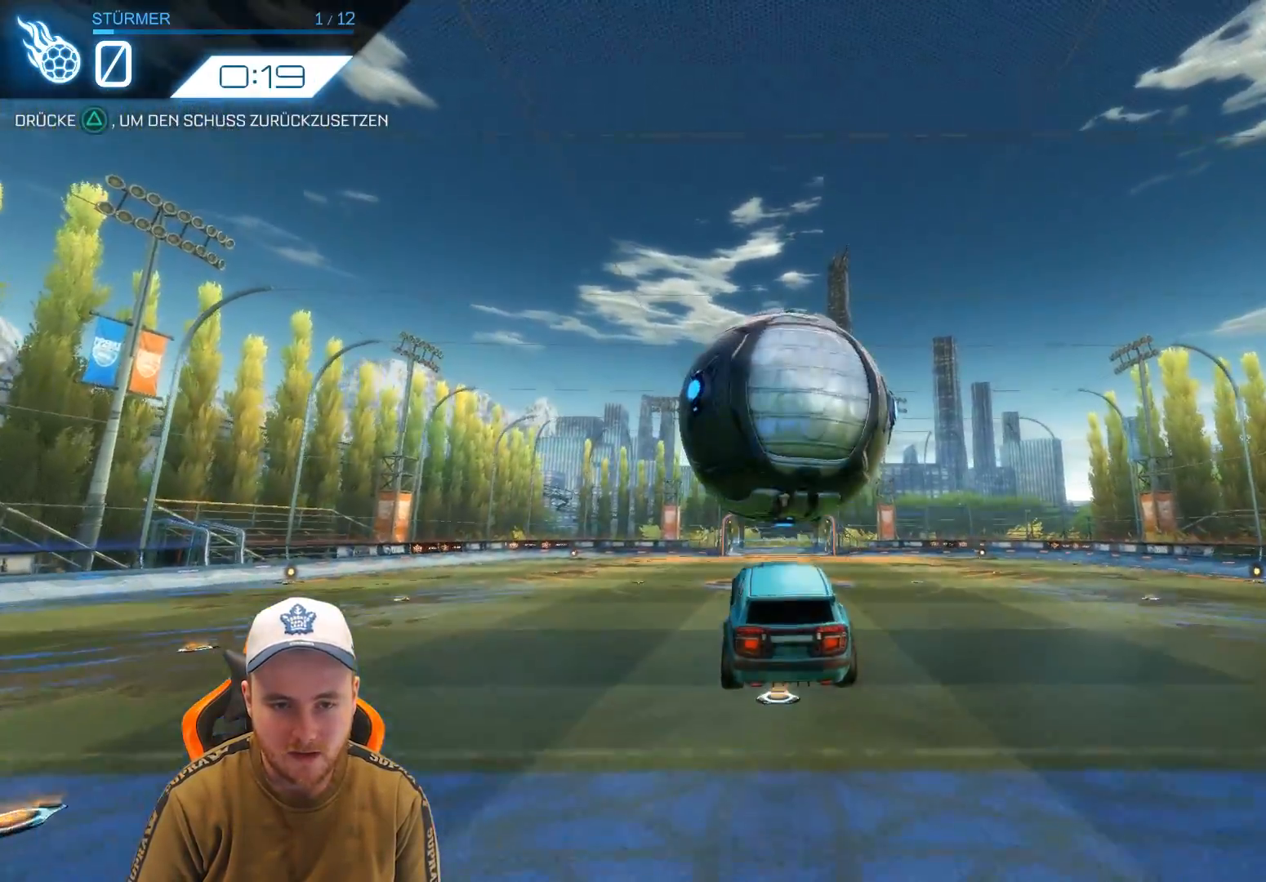
{"buttons": [], "left_stick": "center", "events": [[183, "TRIANGLE", "down"], [250, "TRIANGLE", "up"], [367, "R2", "up"]]}
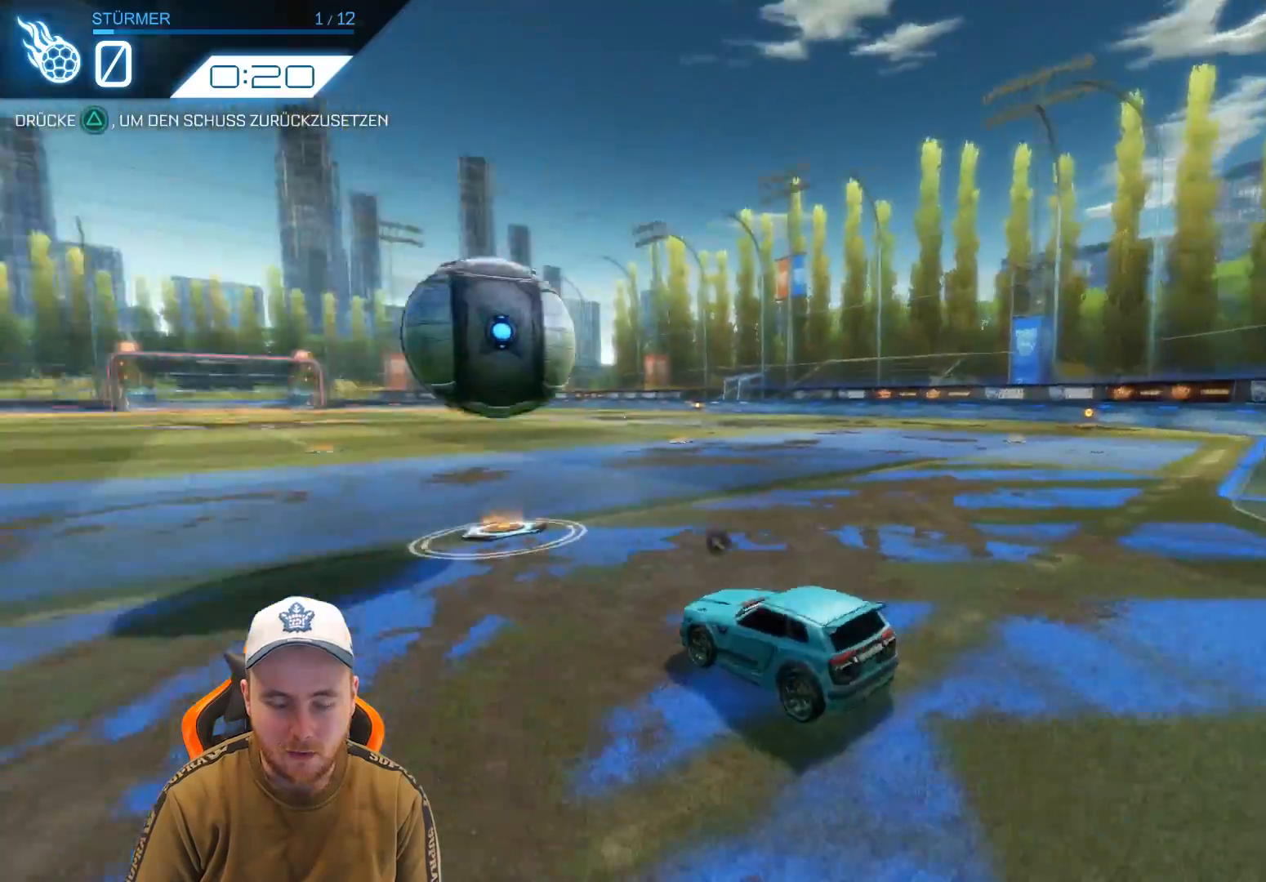
{"buttons": [], "left_stick": "center", "events": [[150, "TRIANGLE", "down"], [283, "TRIANGLE", "up"]]}